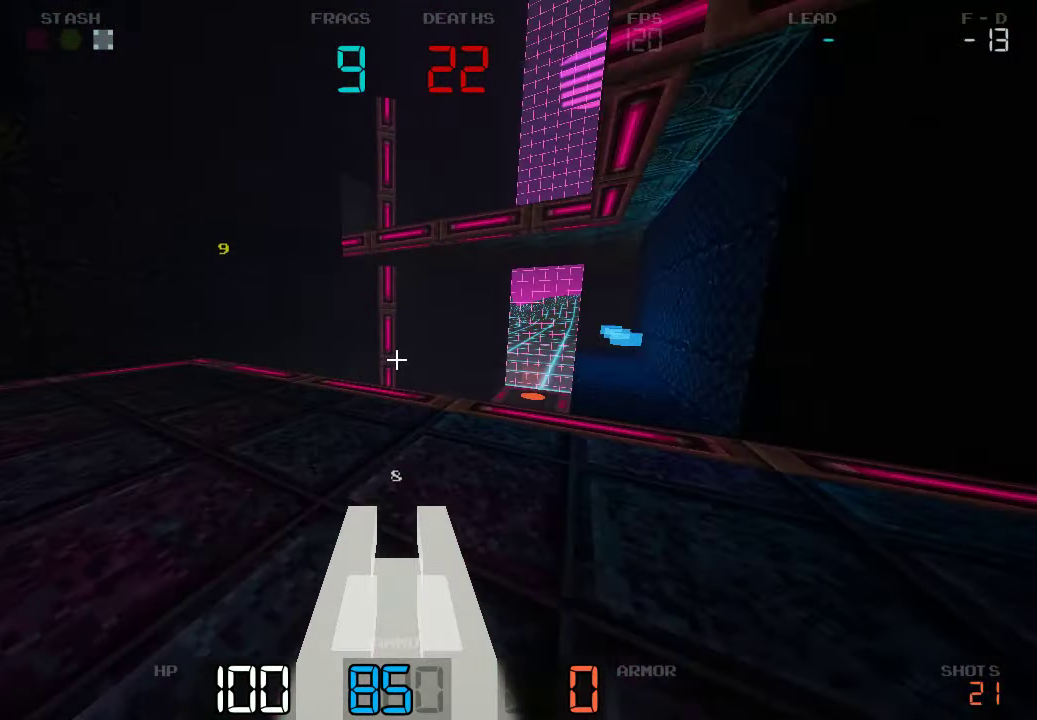
Gameplay with keyboard and mouse; each line is a JSON object with the keys held at the frame after it. "events" lists presses ("down") and releases ("up") of "a", "d", "s" and "w" between this image and that frame as [ms after this image, input, new state], when the widget could be followed in between. No other keys are recorded. Mouse buttons are not recorded. Not read: mouse_move.
{"keys": ["d"]}
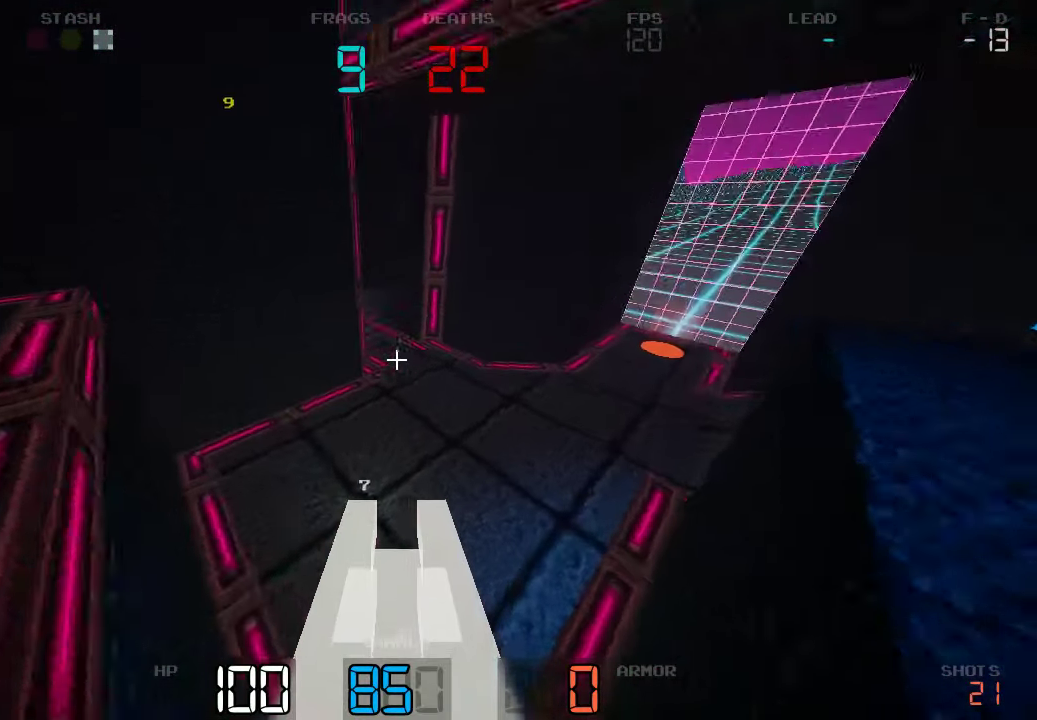
{"keys": ["d", "w"], "events": [[367, "w", "down"]]}
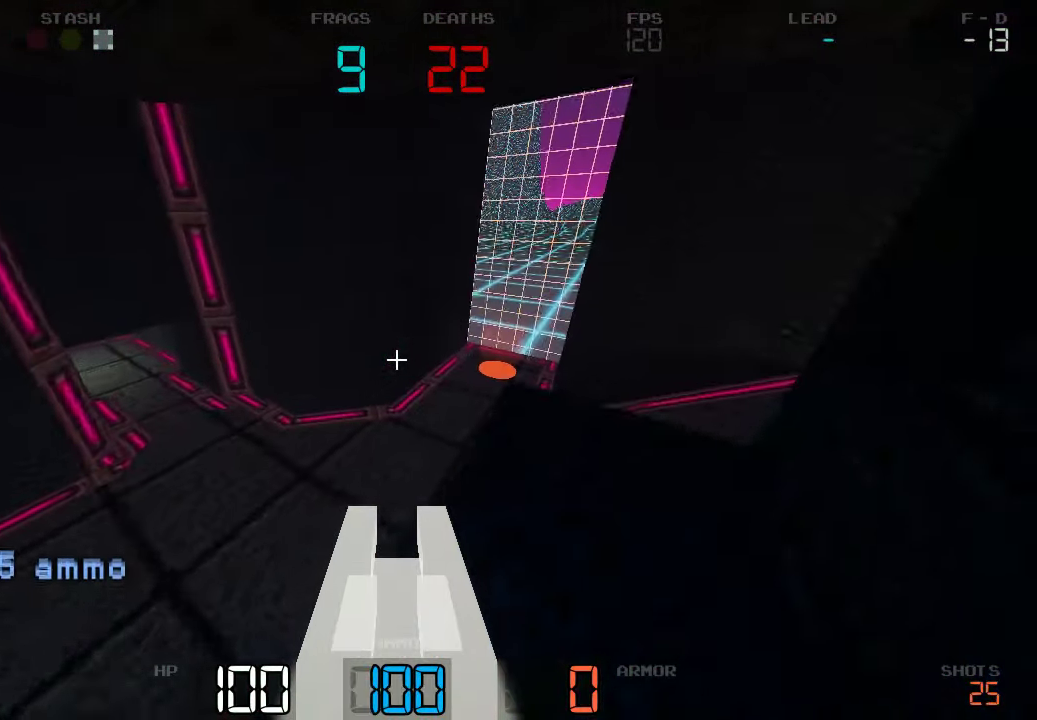
{"keys": ["d", "w"], "events": [[150, "d", "up"], [350, "d", "down"]]}
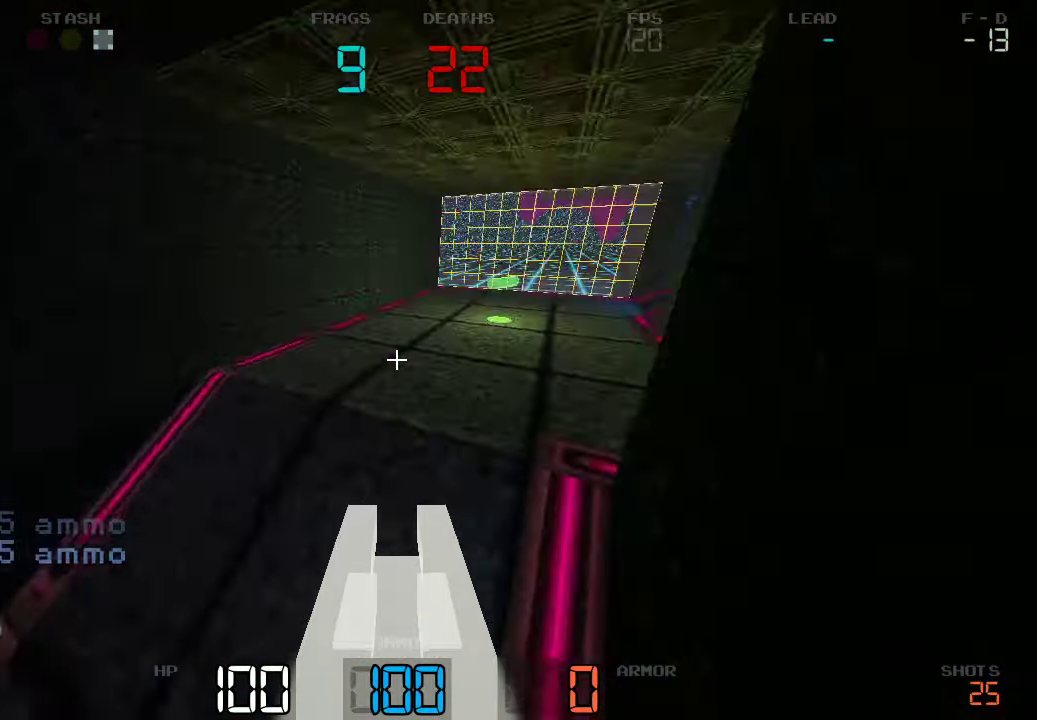
{"keys": ["a", "w"], "events": [[217, "d", "up"], [334, "a", "down"]]}
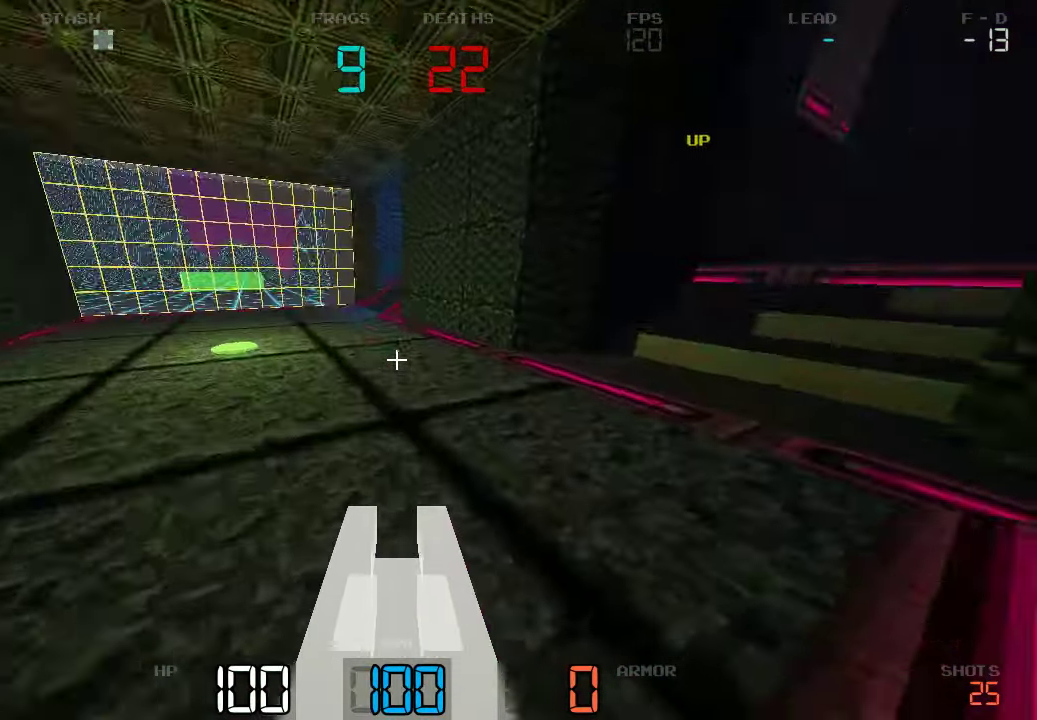
{"keys": ["d"], "events": [[300, "w", "up"], [450, "a", "up"], [484, "d", "down"]]}
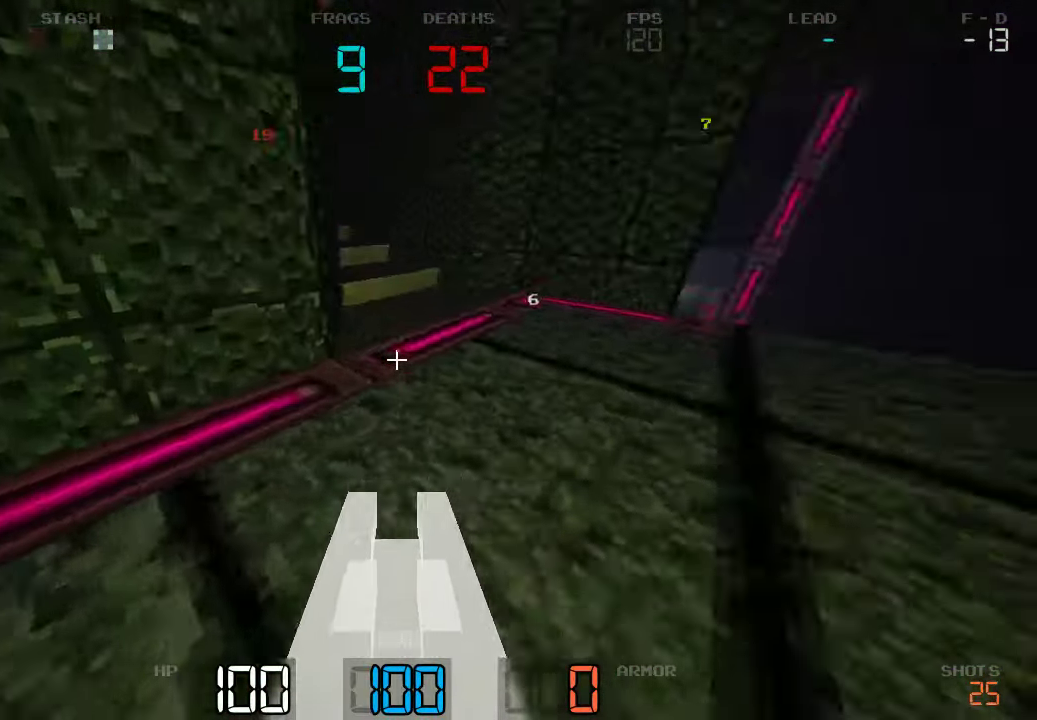
{"keys": ["d", "w"], "events": [[217, "s", "down"], [317, "s", "up"], [450, "w", "down"]]}
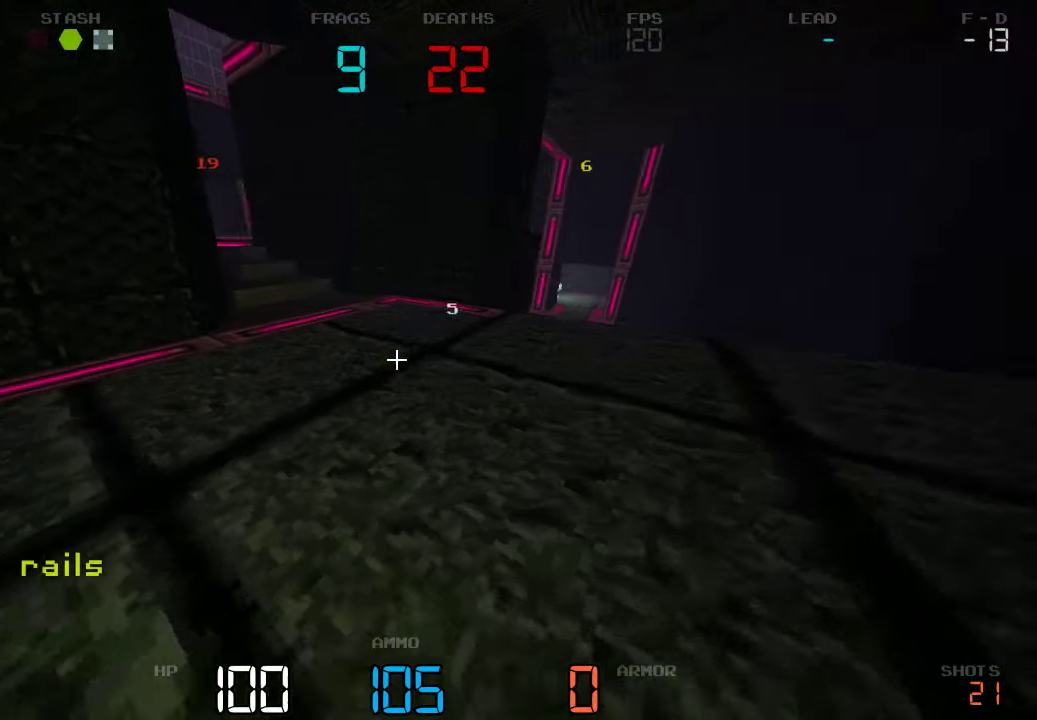
{"keys": ["a", "w"], "events": [[50, "d", "up"], [267, "a", "down"], [400, "w", "up"], [451, "w", "down"]]}
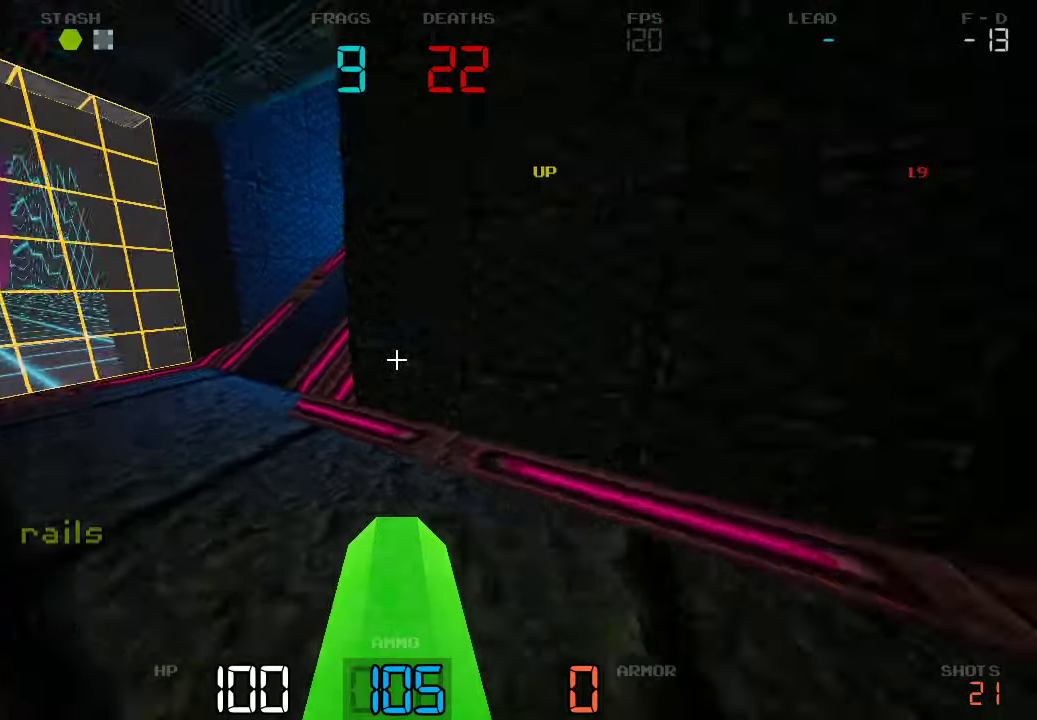
{"keys": ["d", "w"], "events": [[166, "a", "up"], [450, "d", "down"]]}
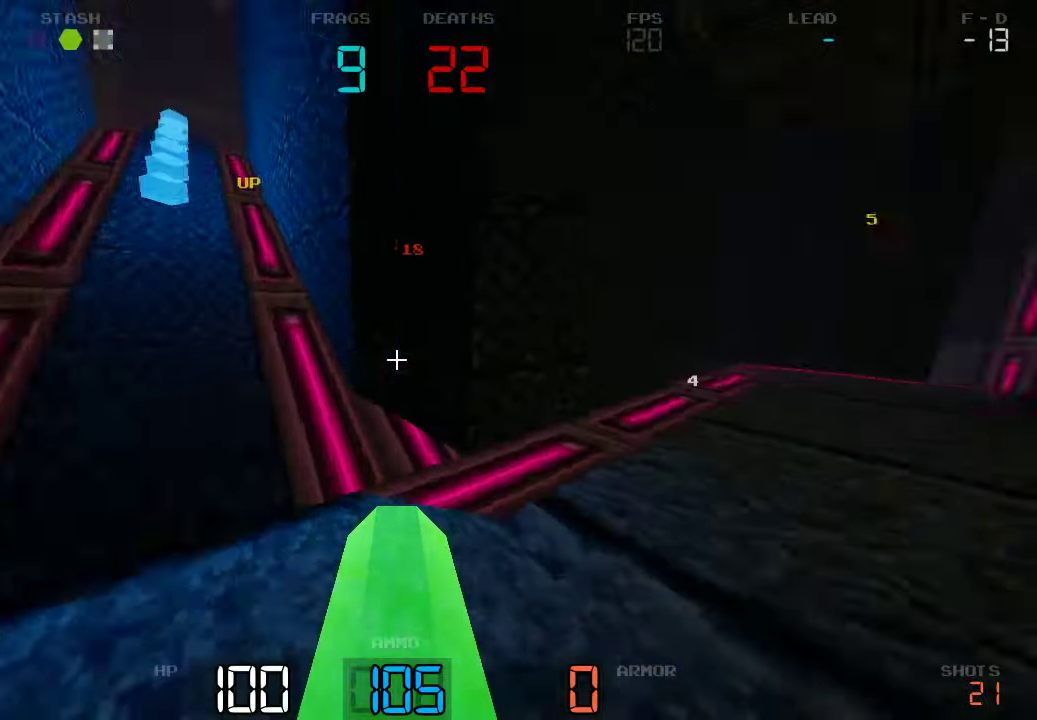
{"keys": ["d", "w"], "events": []}
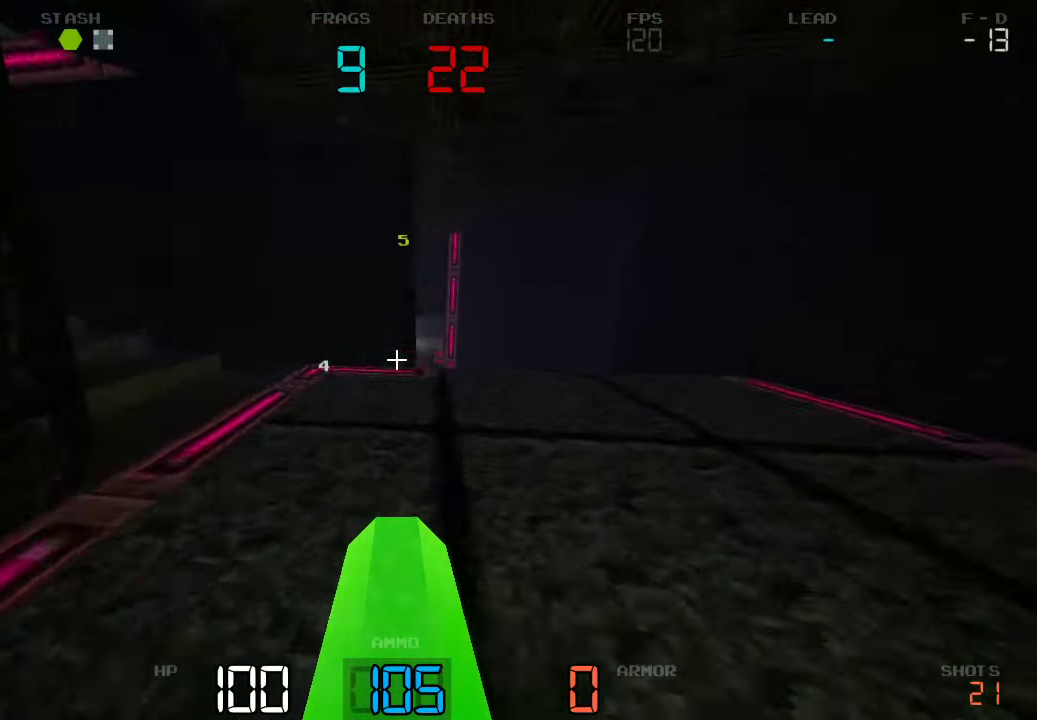
{"keys": ["d", "w"], "events": [[150, "d", "up"], [383, "d", "down"]]}
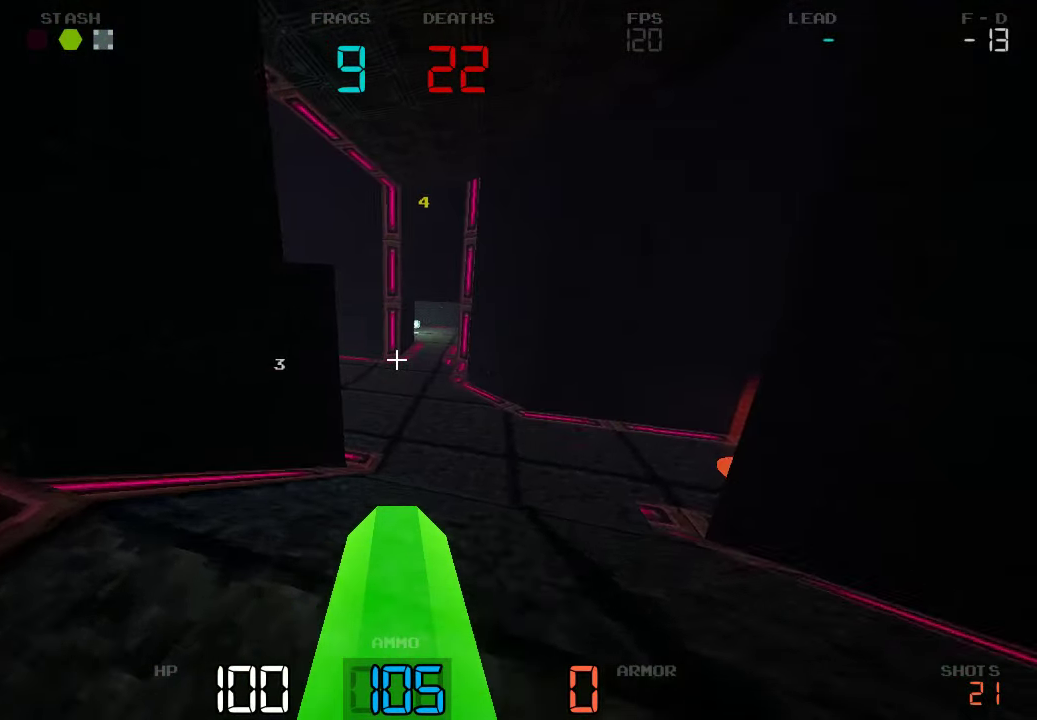
{"keys": ["d", "w"], "events": []}
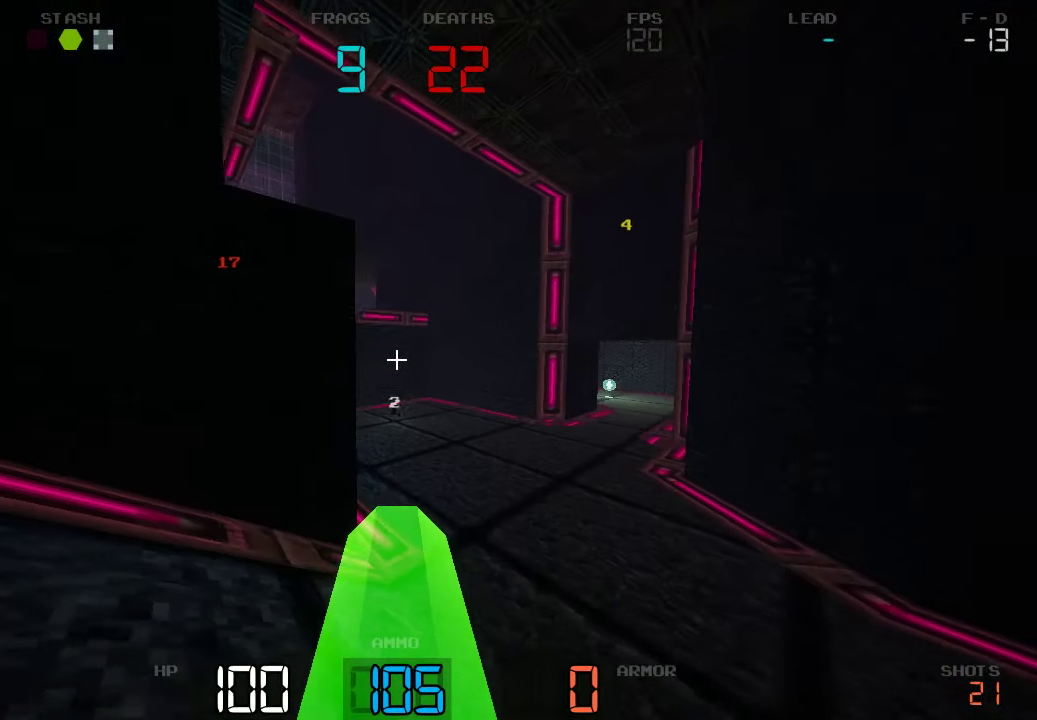
{"keys": ["d", "w"], "events": [[100, "d", "up"], [116, "w", "up"], [366, "d", "down"], [466, "w", "down"]]}
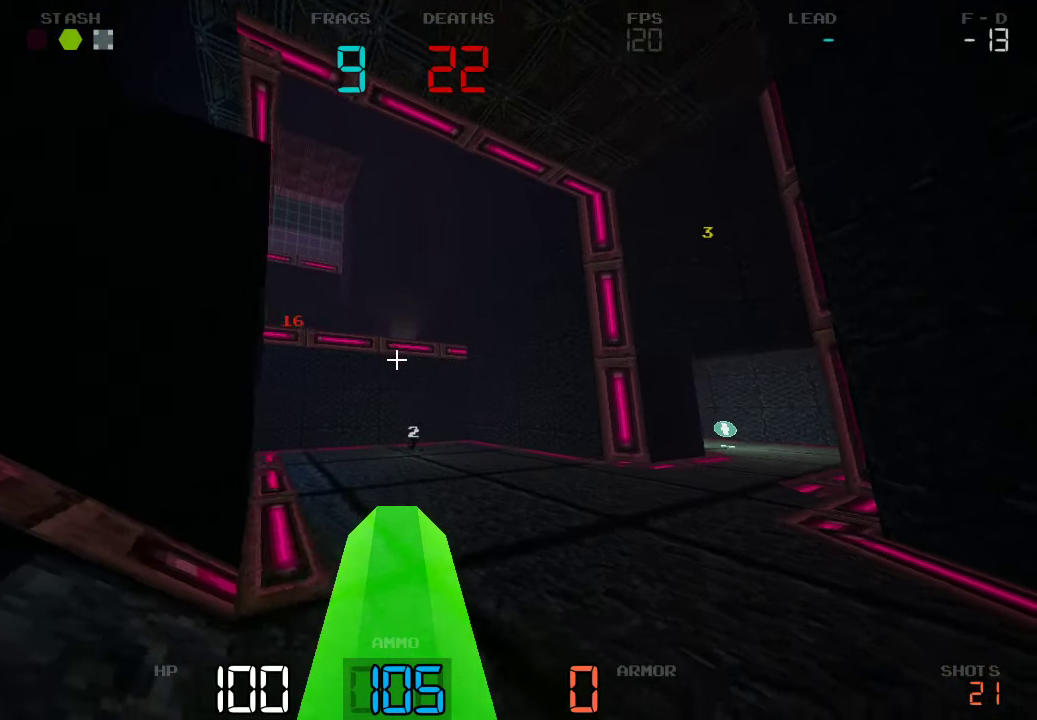
{"keys": ["w"], "events": [[166, "d", "up"]]}
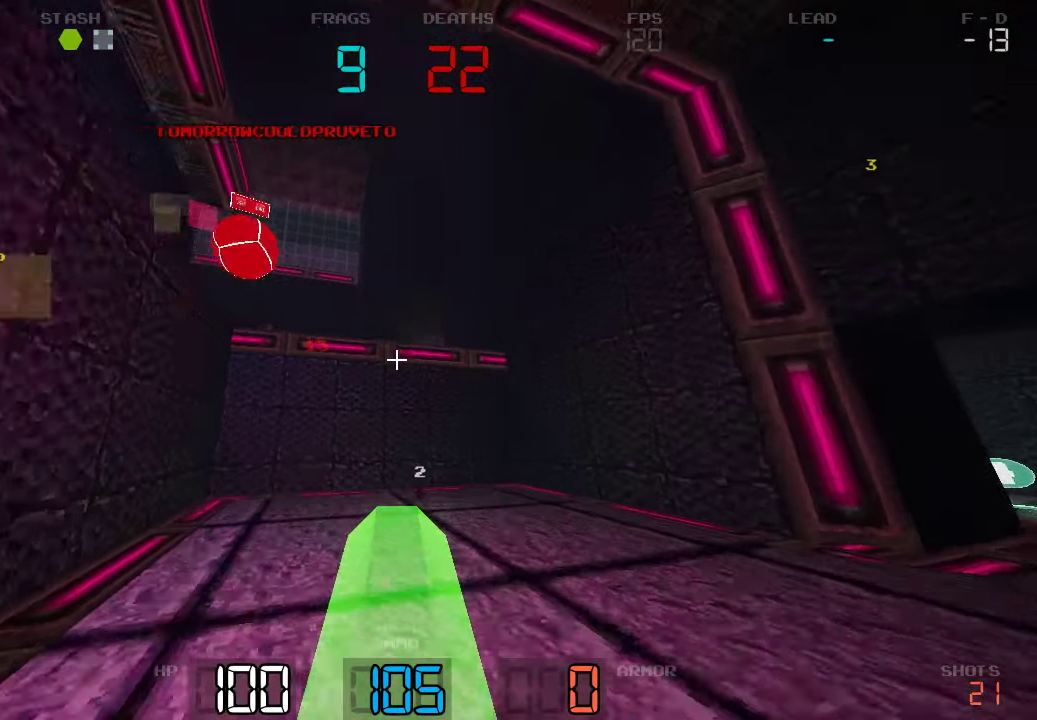
{"keys": ["w"]}